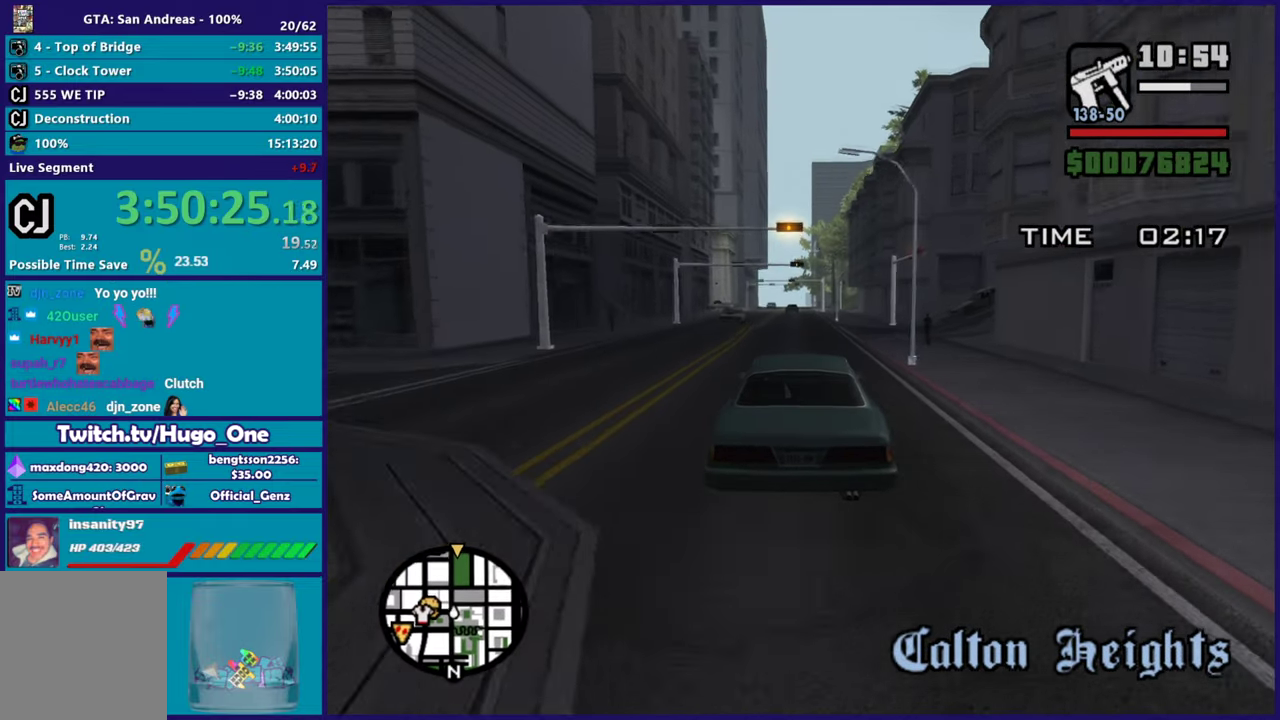
Gameplay with a controller (Xbox layout); each line is a JSON object with the inputs held at the frame after it. "events" lists button and stick changes between this image and that frame as [ms after this image, input, new state], when the widget could be followed in between. Not read: START.
{"buttons": ["R2"], "left_stick": "center", "right_stick": "center", "events": []}
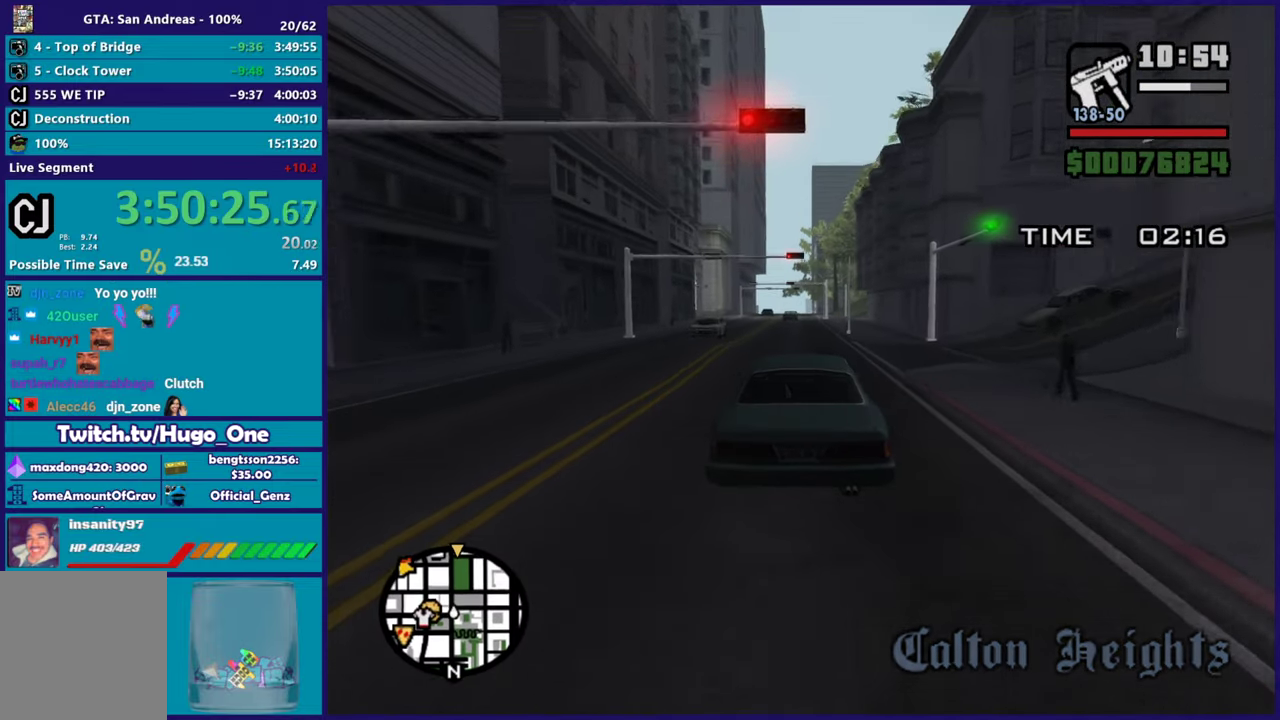
{"buttons": ["R2"], "left_stick": "center", "right_stick": "center", "events": []}
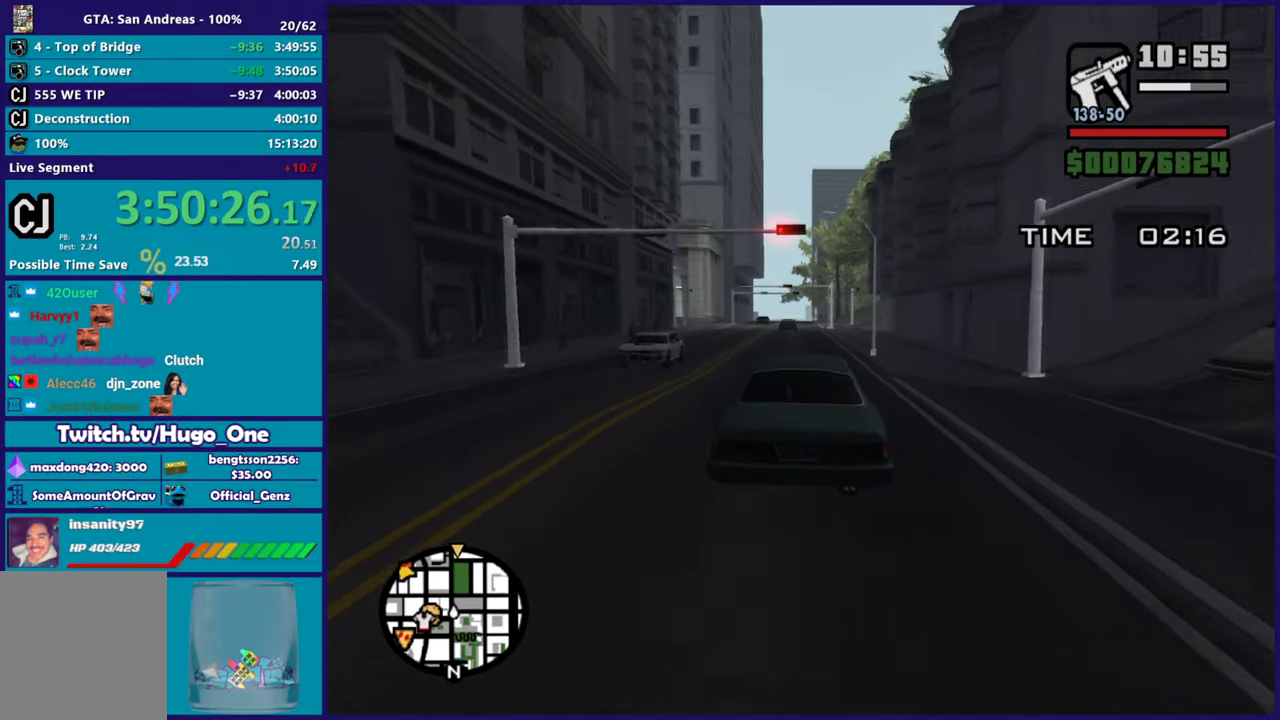
{"buttons": ["R2"], "left_stick": "right", "right_stick": "center", "events": [[183, "R2", "up"], [283, "R2", "down"], [467, "left_stick", "right"]]}
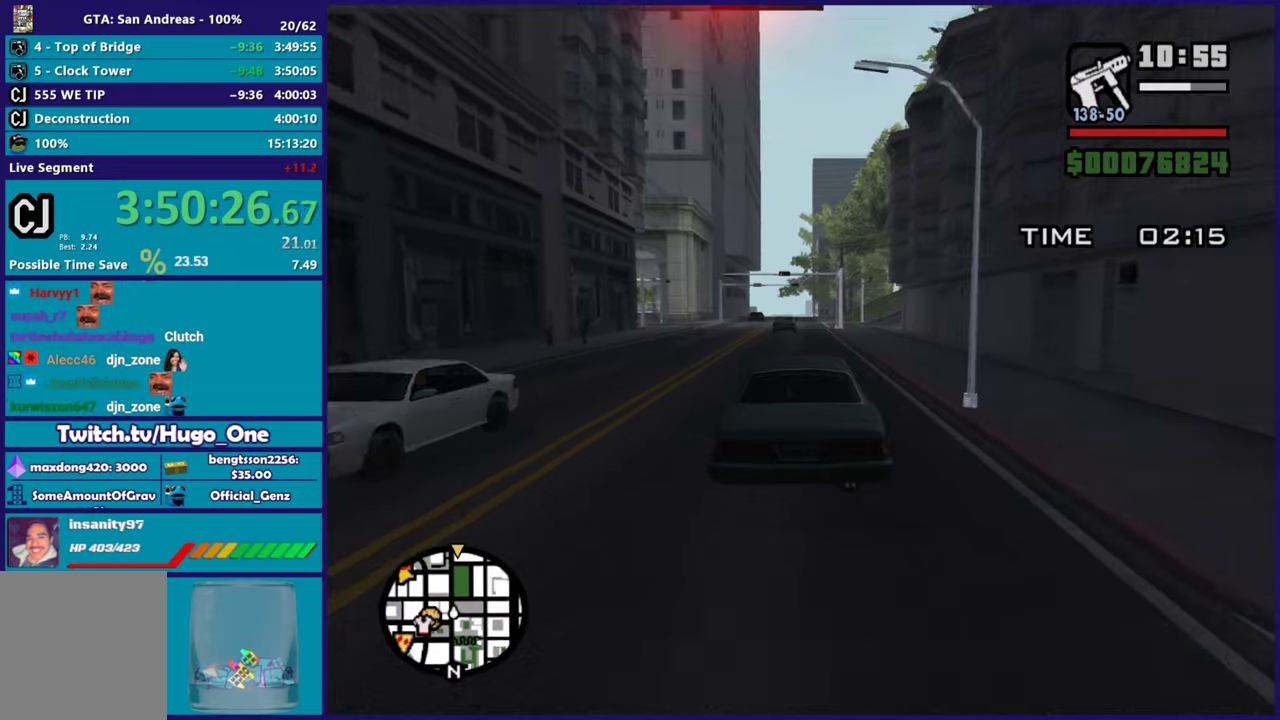
{"buttons": ["R2"], "left_stick": "center", "right_stick": "down-left", "events": [[100, "left_stick", "center"], [100, "right_stick", "down"], [384, "R2", "up"], [467, "R2", "down"], [484, "right_stick", "down-left"]]}
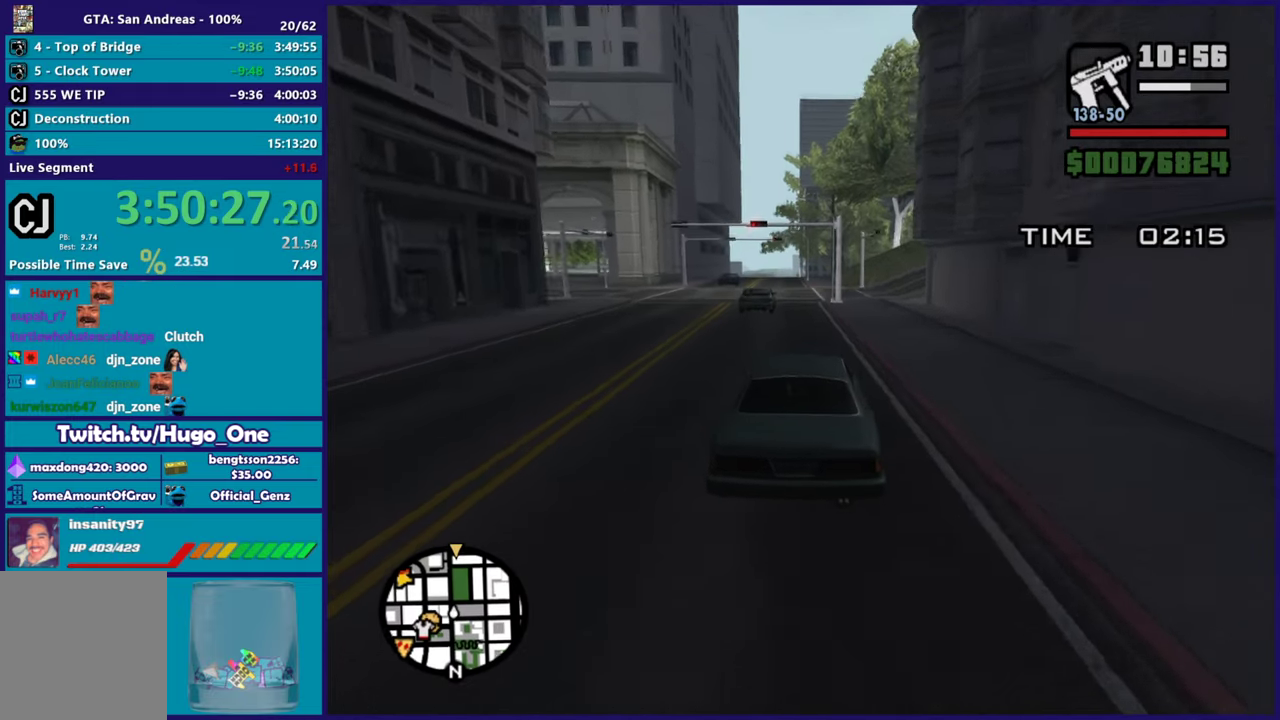
{"buttons": ["R2"], "left_stick": "center", "right_stick": "down-left", "events": [[250, "R2", "up"], [350, "R2", "down"]]}
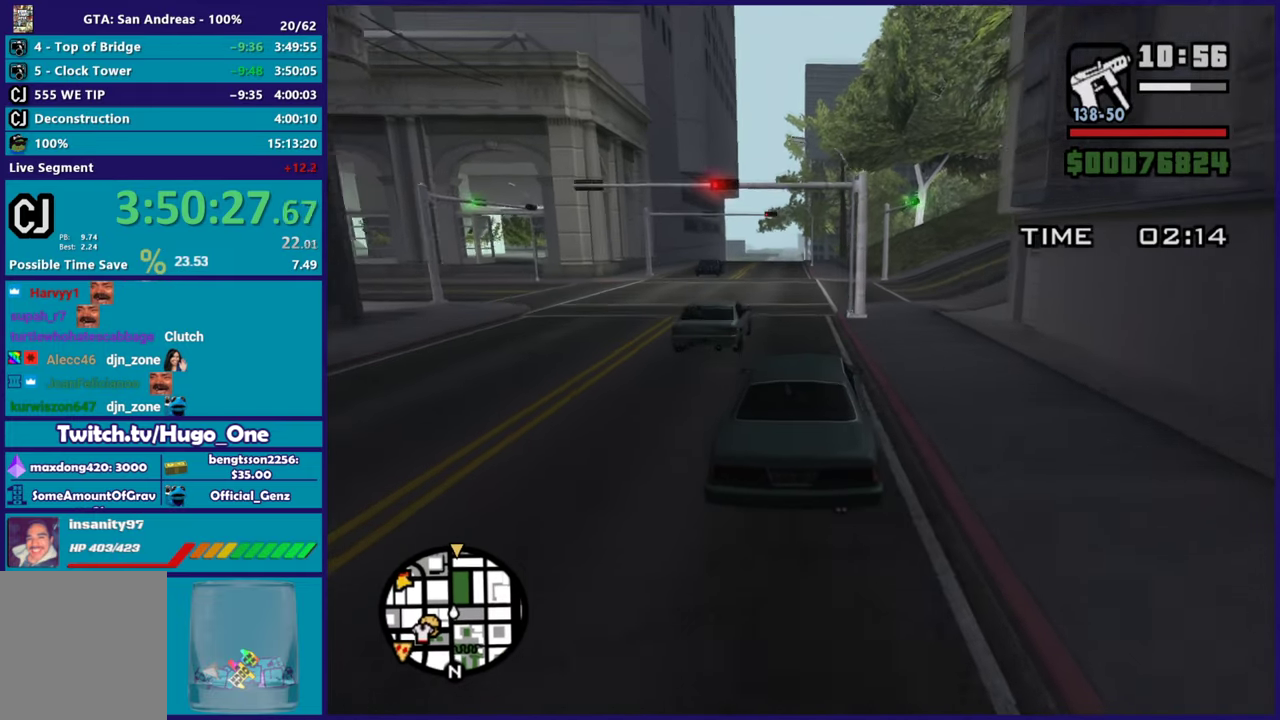
{"buttons": ["R2"], "left_stick": "center", "right_stick": "center", "events": [[33, "left_stick", "up-left"], [67, "right_stick", "center"], [217, "left_stick", "center"], [217, "right_stick", "down-left"], [284, "left_stick", "right"], [350, "left_stick", "center"], [384, "right_stick", "center"]]}
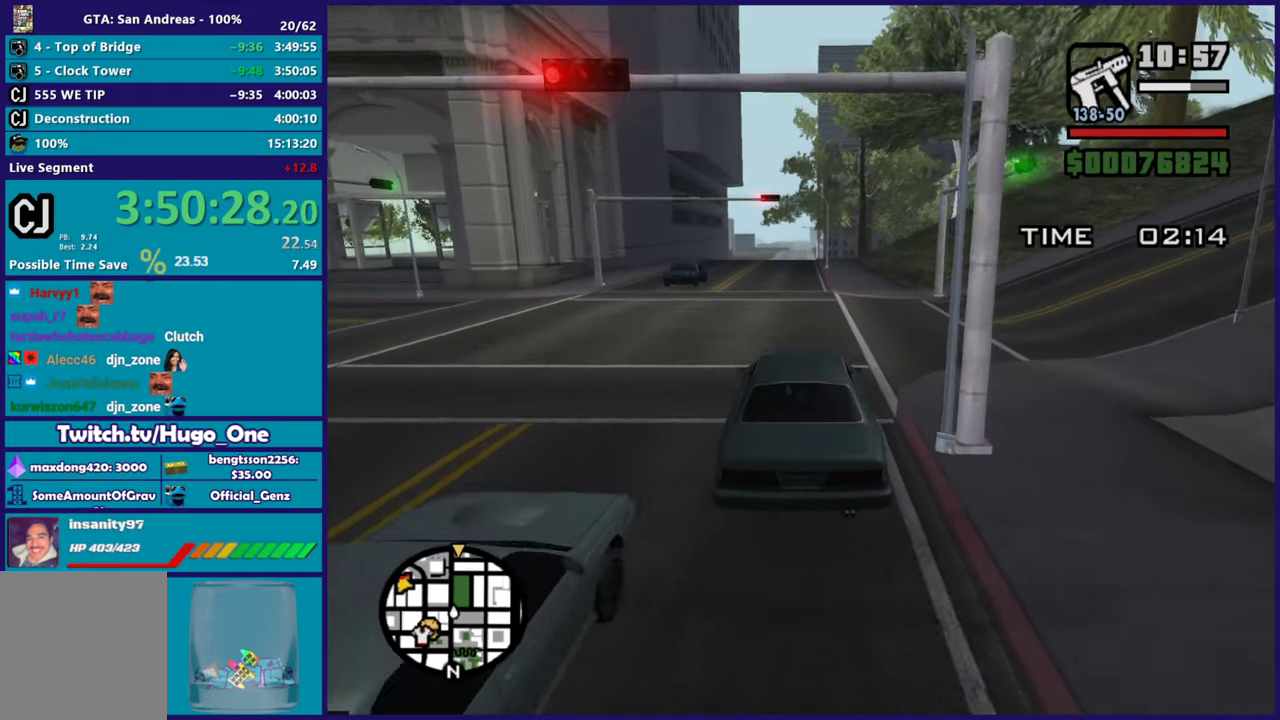
{"buttons": ["R2"], "left_stick": "center", "right_stick": "down", "events": [[100, "right_stick", "down"], [216, "left_stick", "right"], [233, "right_stick", "center"], [283, "left_stick", "center"], [483, "right_stick", "down"]]}
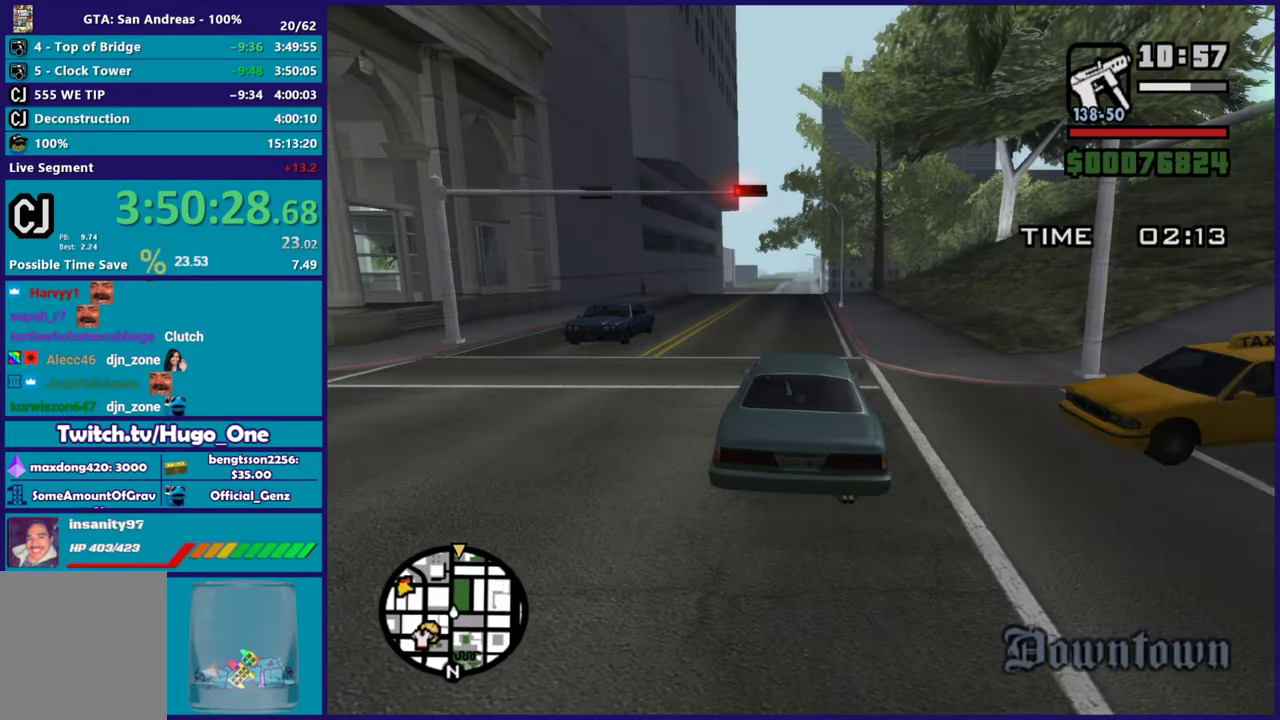
{"buttons": ["L3"], "left_stick": "down-left", "right_stick": "down", "events": [[67, "left_stick", "right"], [184, "left_stick", "center"], [250, "left_stick", "left"], [367, "left_stick", "down-left"], [451, "R2", "up"], [484, "L3", "down"]]}
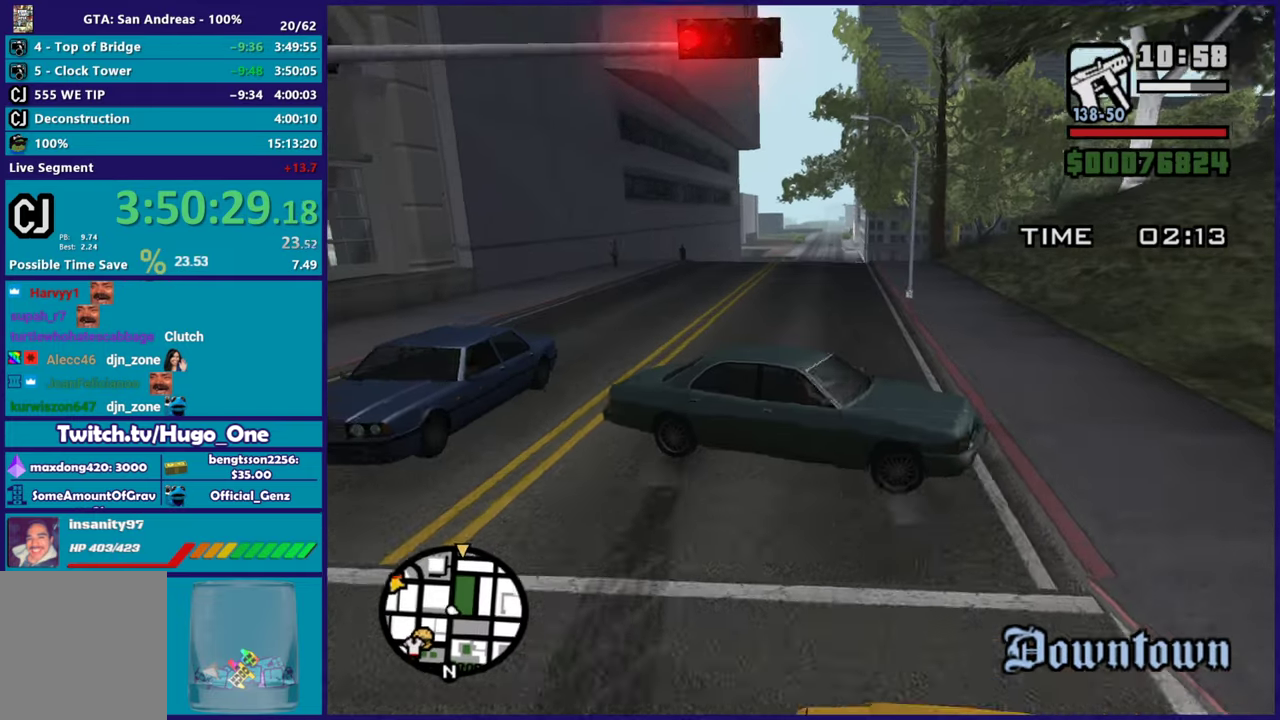
{"buttons": ["L2"], "left_stick": "left", "right_stick": "center", "events": [[116, "L3", "up"], [116, "left_stick", "left"], [283, "right_stick", "center"], [300, "L2", "down"]]}
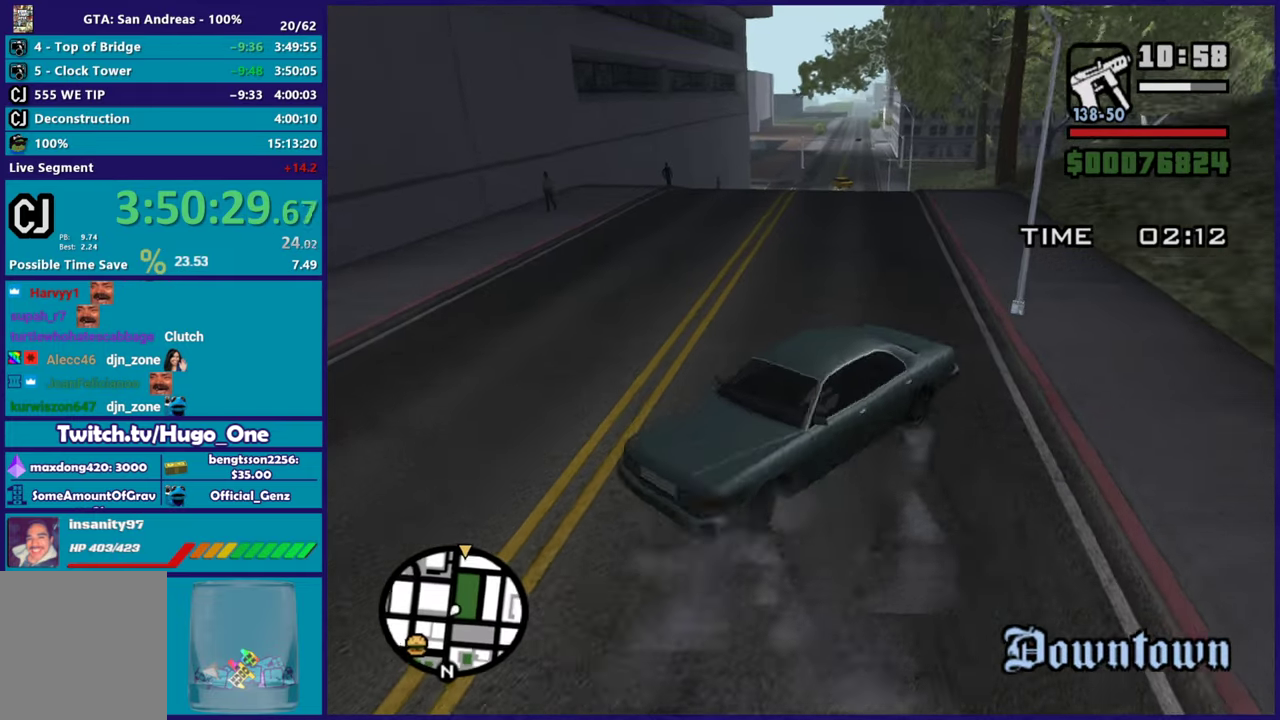
{"buttons": ["R2"], "left_stick": "right", "right_stick": "center", "events": [[17, "right_stick", "up-right"], [217, "left_stick", "up-left"], [217, "right_stick", "center"], [300, "R2", "down"], [334, "L2", "up"], [367, "left_stick", "right"]]}
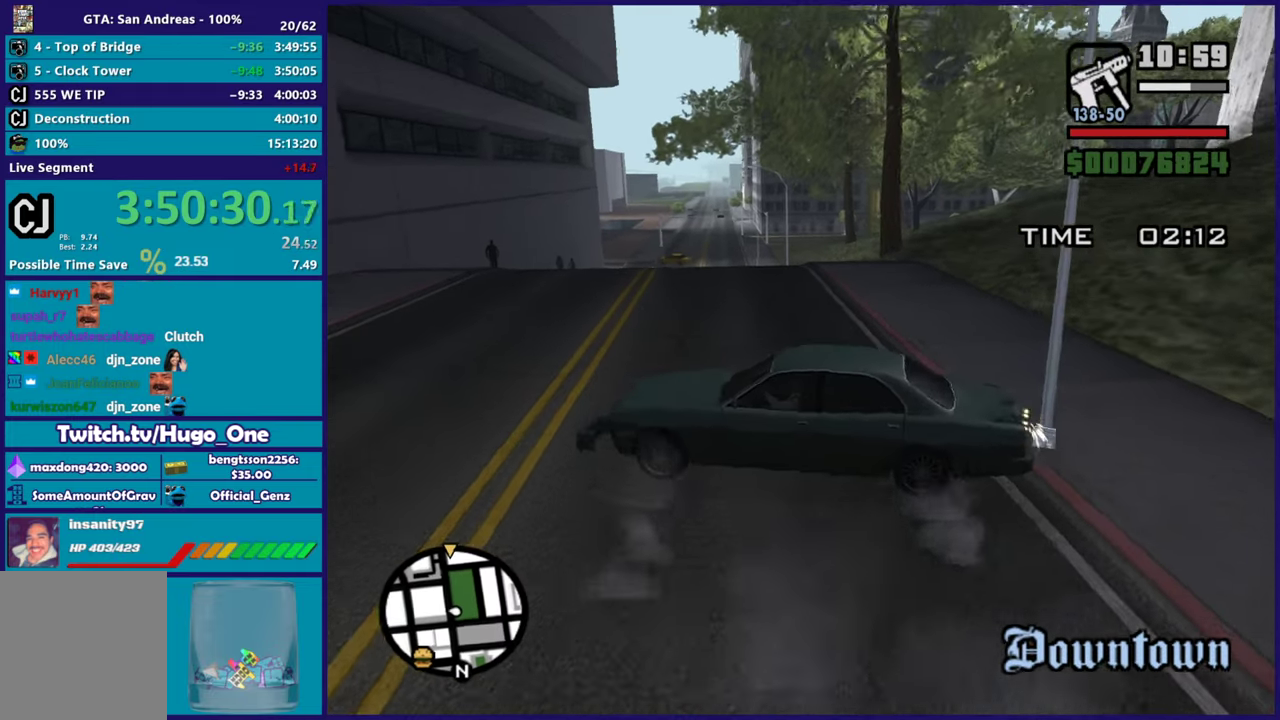
{"buttons": ["R2"], "left_stick": "right", "right_stick": "up", "events": [[150, "right_stick", "up-right"], [350, "right_stick", "down-left"], [500, "right_stick", "up"]]}
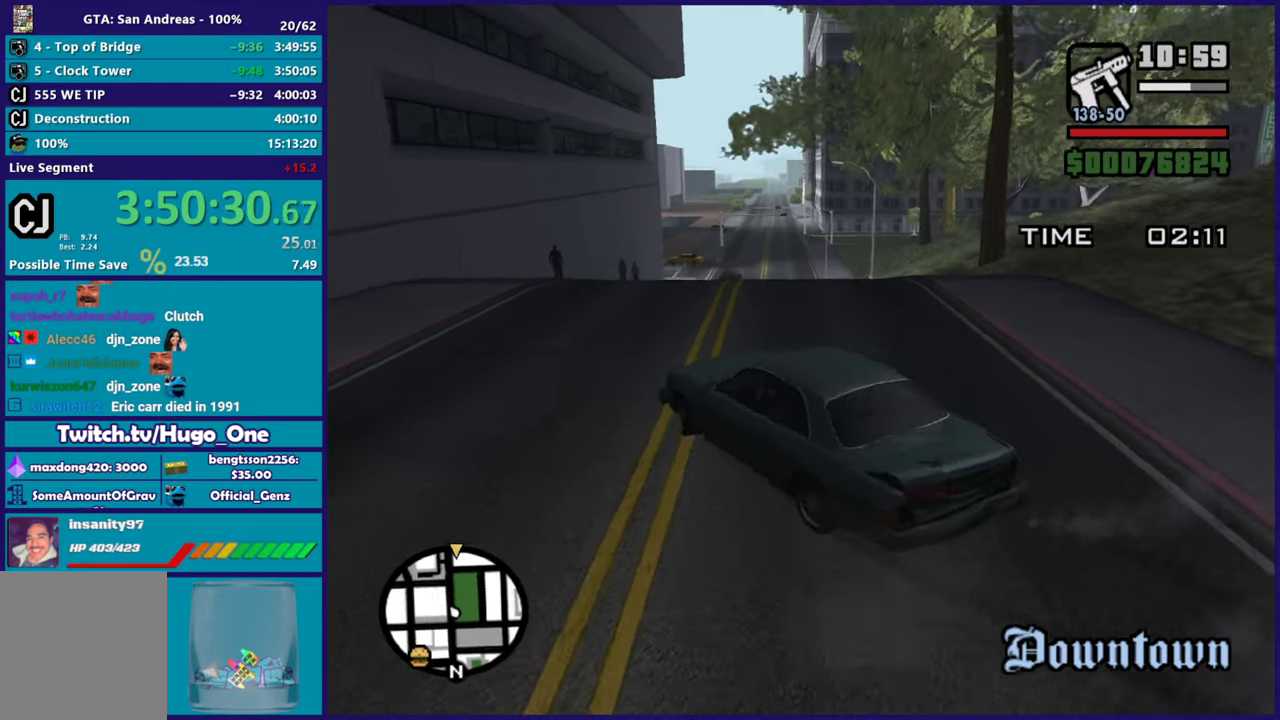
{"buttons": ["R2"], "left_stick": "center", "right_stick": "up-right"}
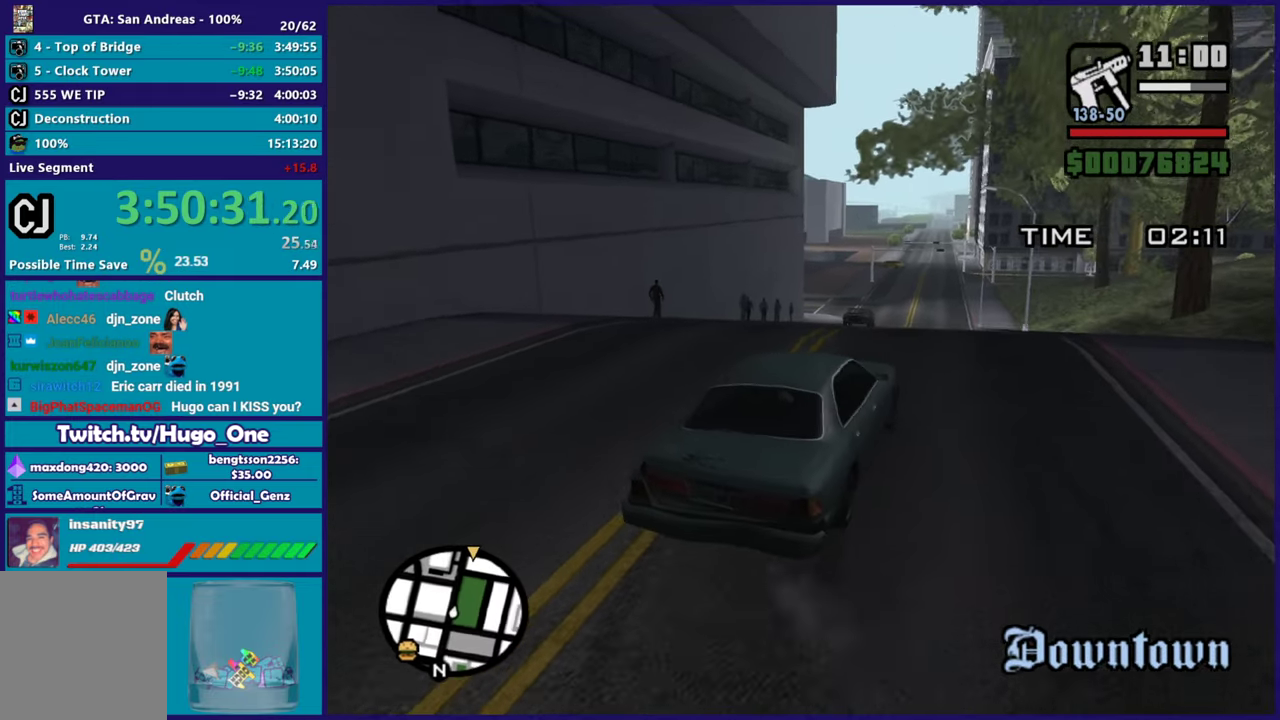
{"buttons": ["R2"], "left_stick": "center", "right_stick": "down-left"}
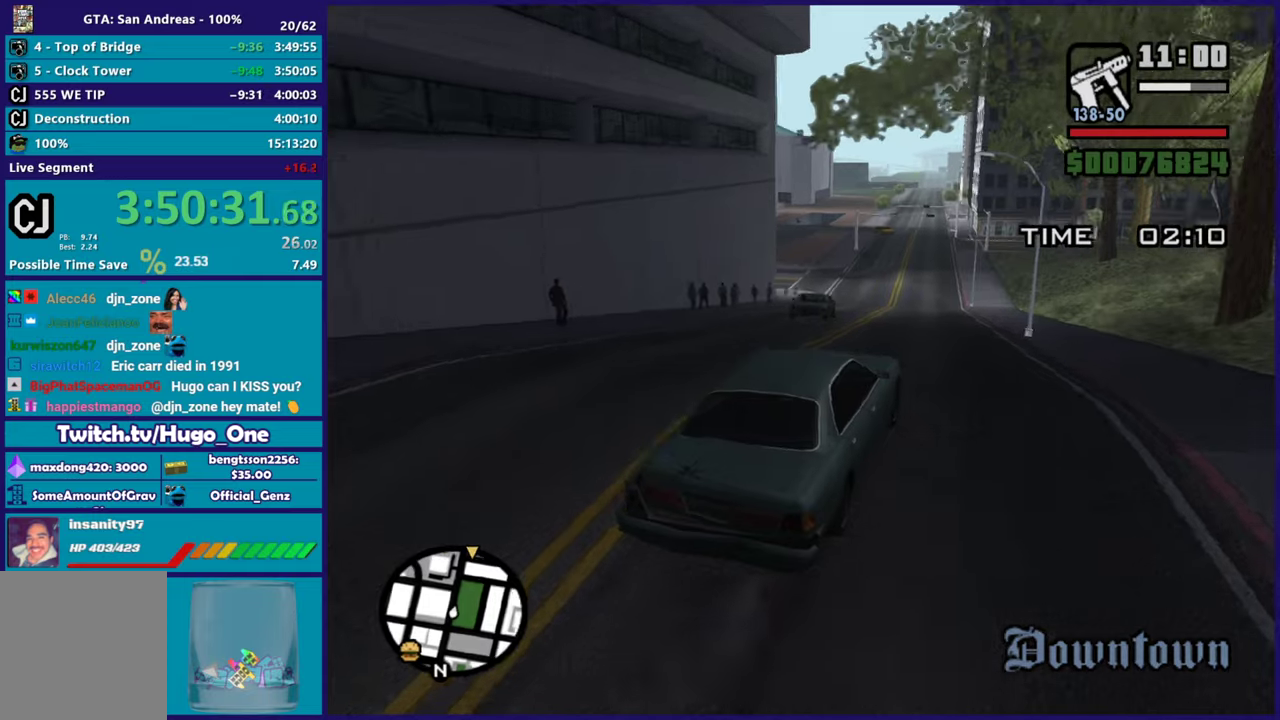
{"buttons": ["R2"], "left_stick": "left", "right_stick": "down-left", "events": [[117, "right_stick", "left"], [334, "left_stick", "left"], [350, "right_stick", "down-left"]]}
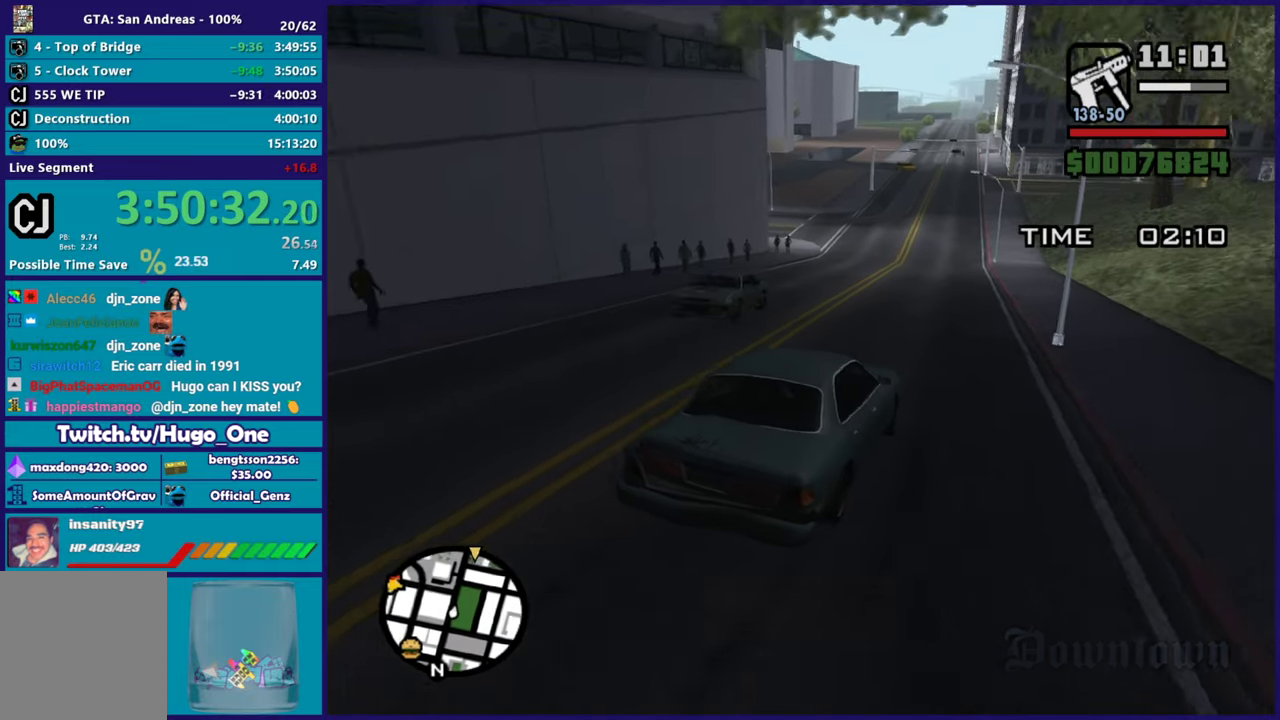
{"buttons": ["R2"], "left_stick": "center", "right_stick": "center", "events": [[83, "left_stick", "center"], [133, "right_stick", "center"], [300, "left_stick", "right"], [367, "right_stick", "down-left"], [417, "left_stick", "center"], [483, "right_stick", "center"]]}